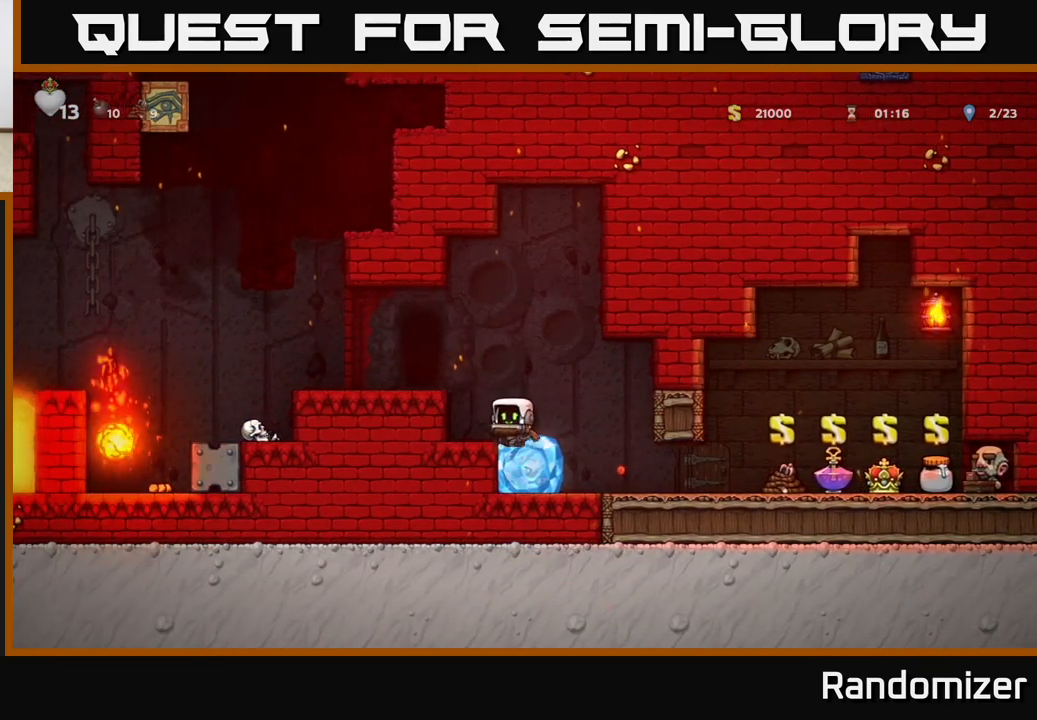
Gameplay with a controller (Xbox layout); each line is a JSON object with the inputs held at the frame after it. "events" lists button and stick changes between this image and that frame as [ms after this image, input, new state], when the widget could be followed in between. Not read: right_stick.
{"buttons": [], "left_stick": "center", "events": [[117, "left_stick", "center"], [333, "left_stick", "left"], [450, "left_stick", "center"]]}
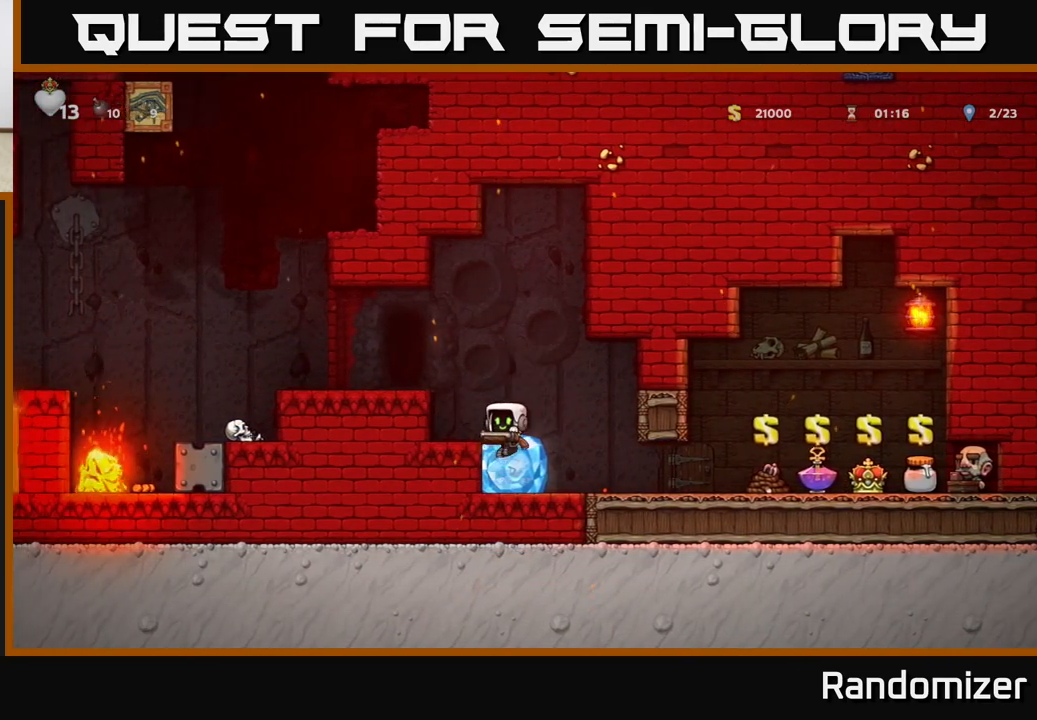
{"buttons": [], "left_stick": "center", "events": [[333, "left_stick", "right"], [417, "left_stick", "center"]]}
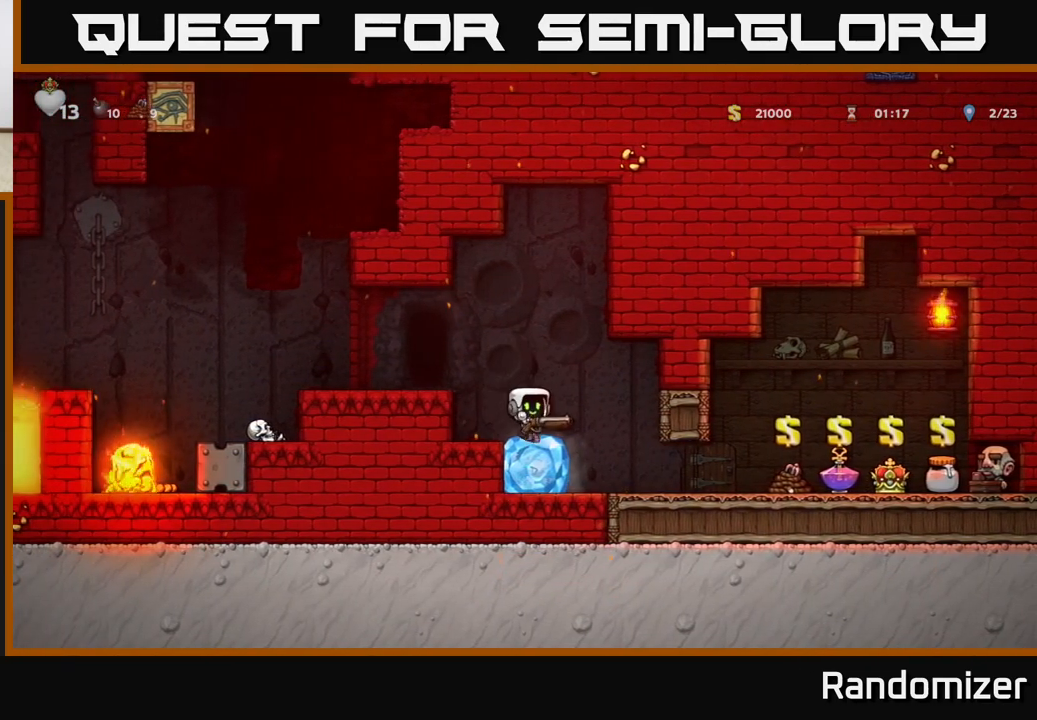
{"buttons": [], "left_stick": "center", "events": []}
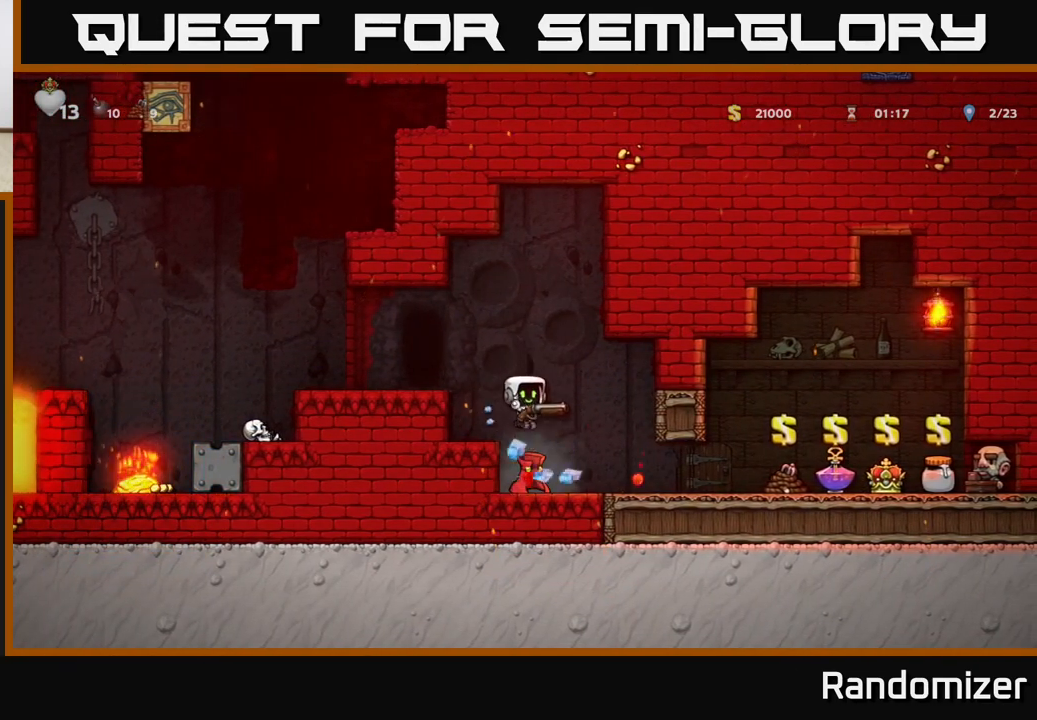
{"buttons": [], "left_stick": "left", "events": [[83, "left_stick", "right"], [250, "left_stick", "down"], [267, "X", "down"], [317, "X", "up"], [400, "left_stick", "left"]]}
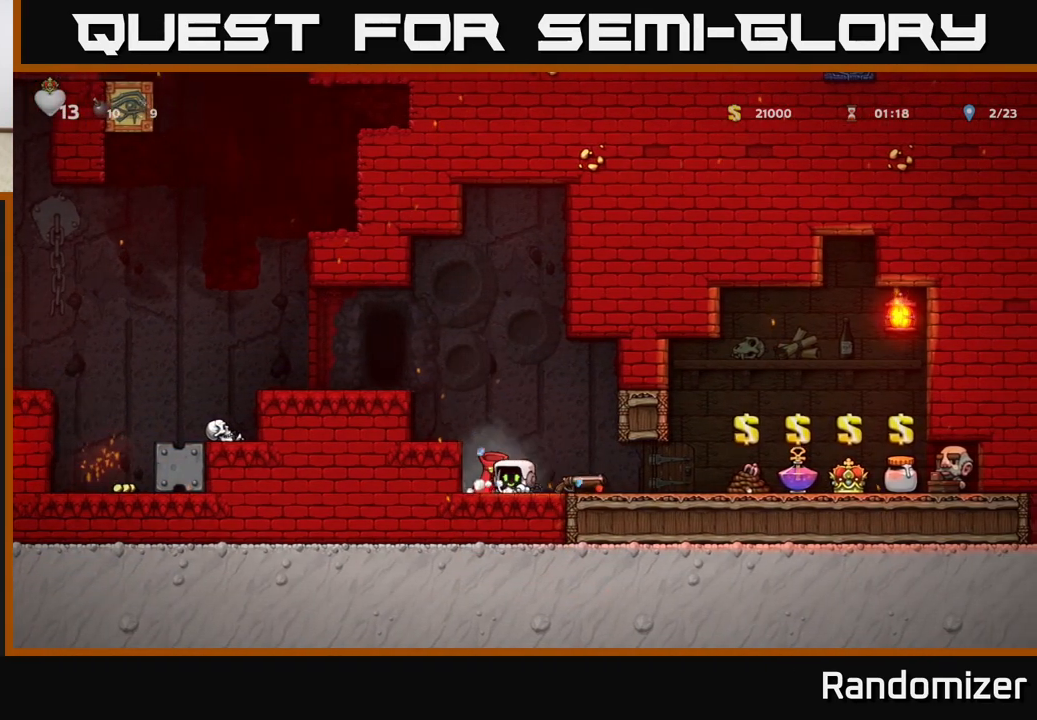
{"buttons": [], "left_stick": "right", "events": [[67, "left_stick", "down"], [83, "X", "down"], [117, "X", "up"], [217, "left_stick", "center"], [283, "left_stick", "right"]]}
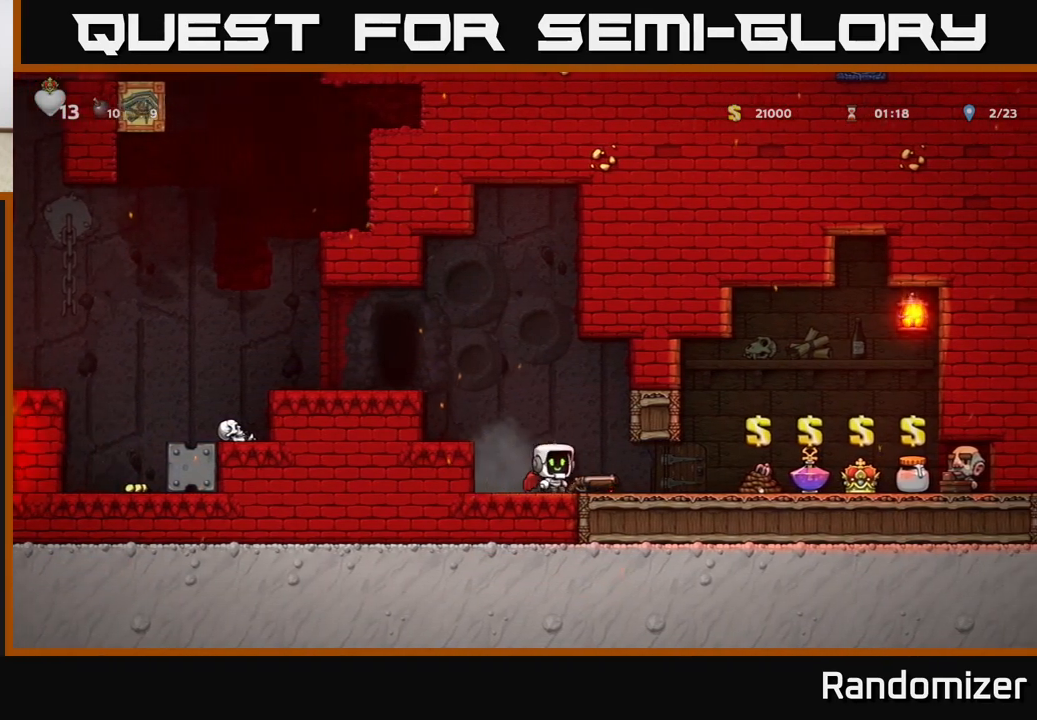
{"buttons": [], "left_stick": "right", "events": []}
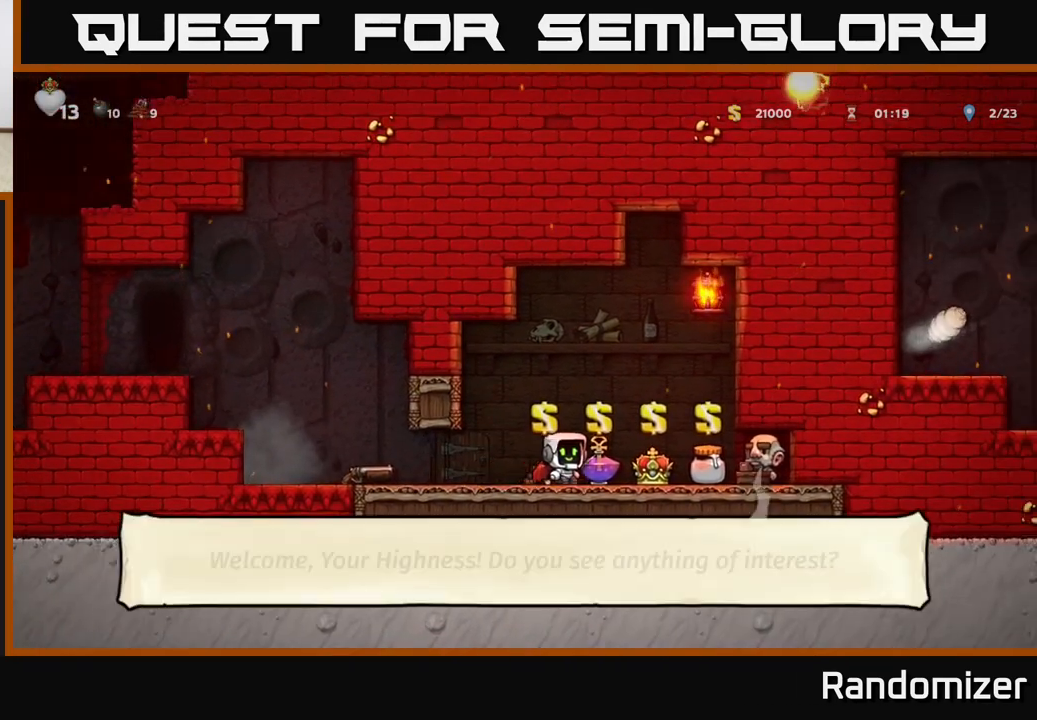
{"buttons": [], "left_stick": "right", "events": [[17, "left_stick", "center"], [200, "L2", "down"], [283, "L2", "up"], [383, "left_stick", "right"]]}
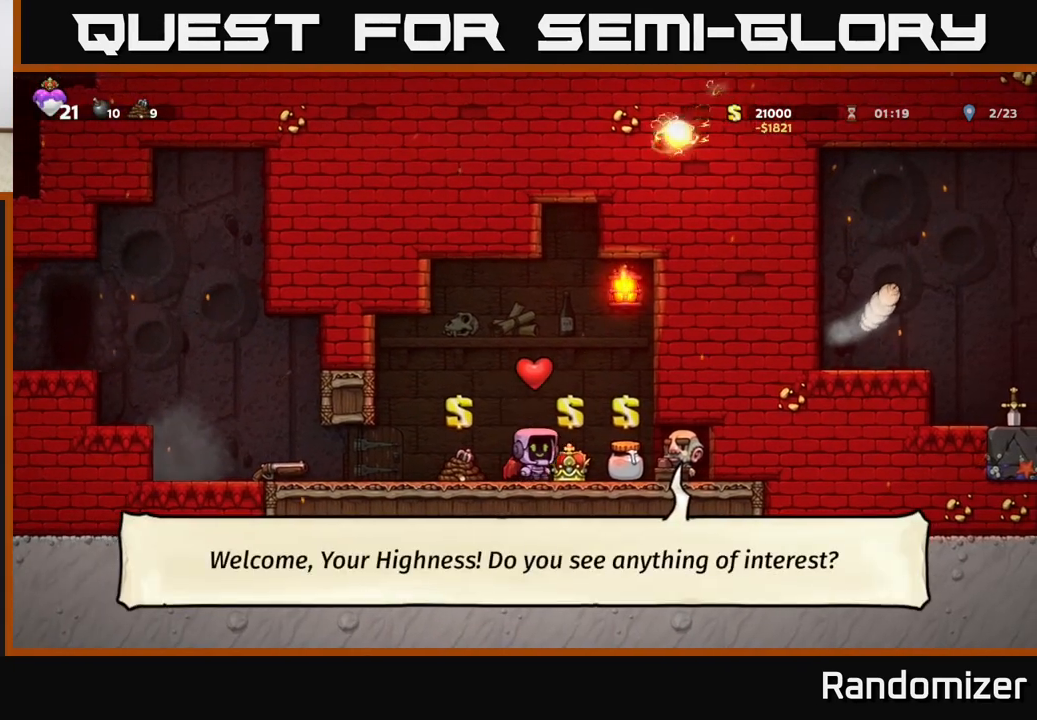
{"buttons": [], "left_stick": "left", "events": [[117, "left_stick", "center"], [217, "L2", "down"], [300, "L2", "up"], [367, "left_stick", "left"]]}
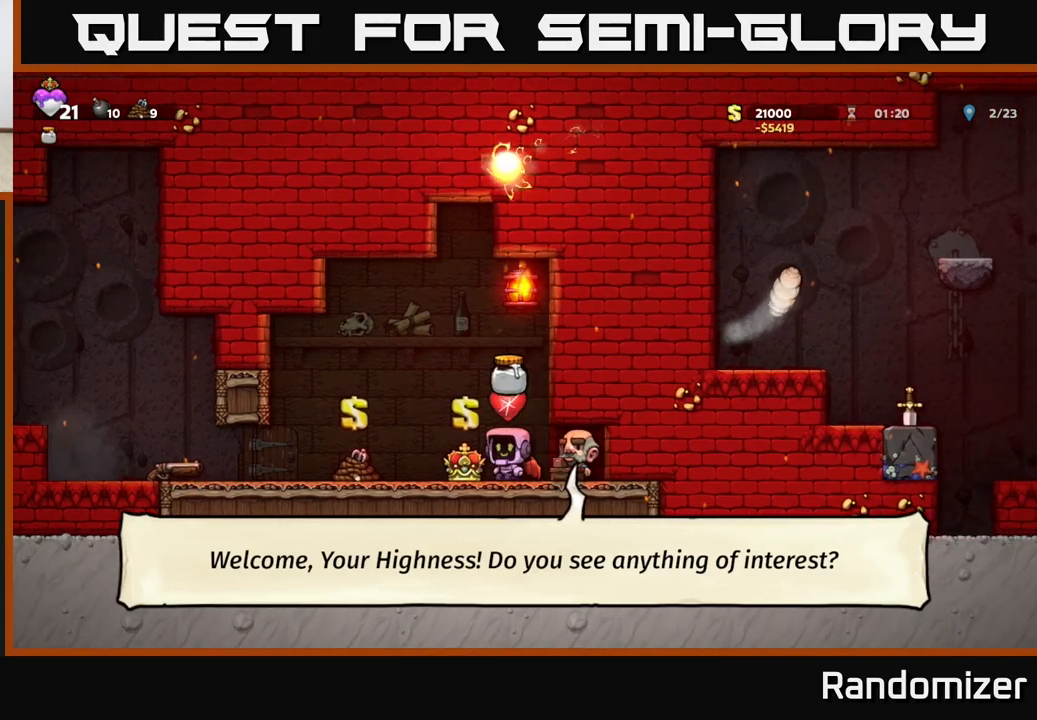
{"buttons": [], "left_stick": "left", "events": []}
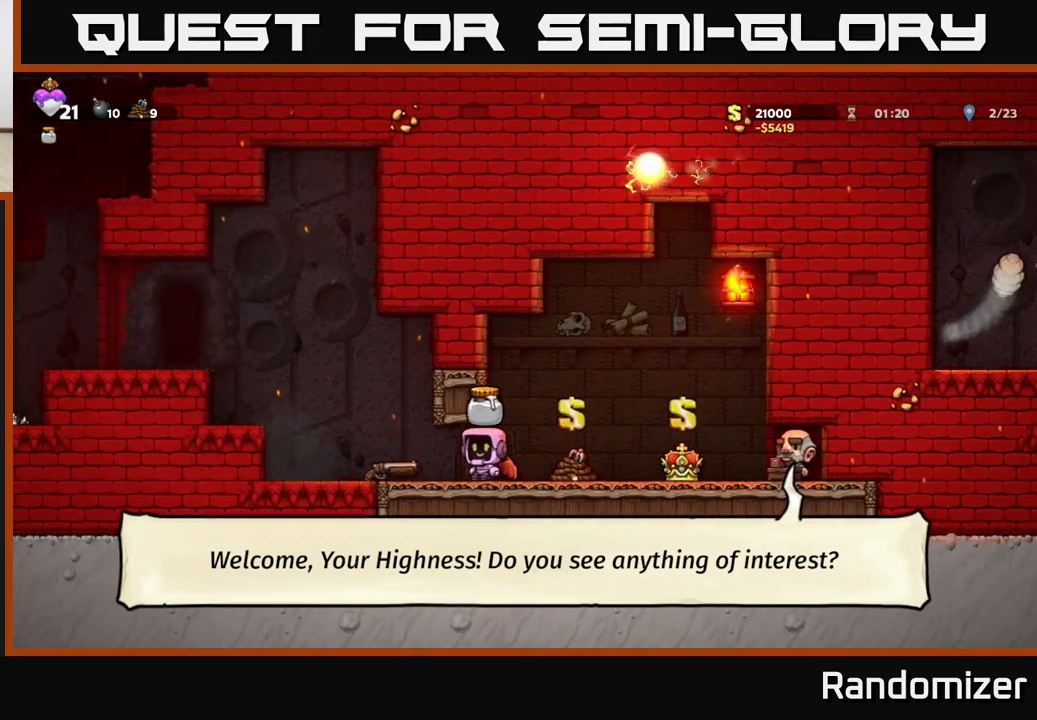
{"buttons": ["A"], "left_stick": "left", "events": [[117, "left_stick", "down"], [150, "X", "down"], [217, "X", "up"], [250, "left_stick", "left"], [417, "A", "down"]]}
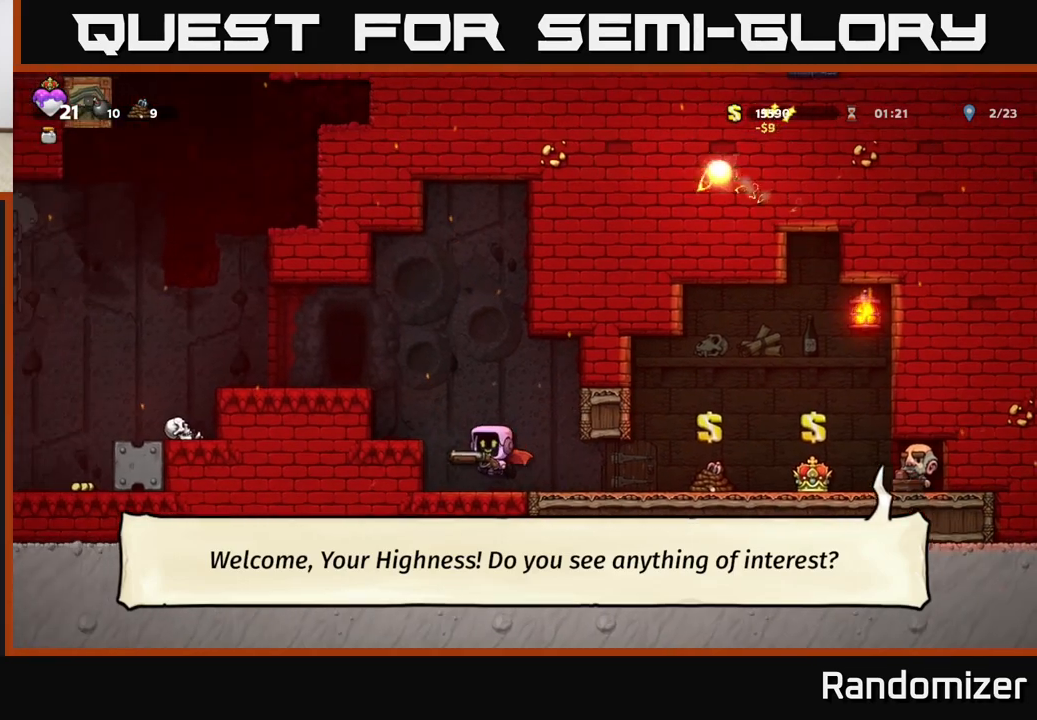
{"buttons": [], "left_stick": "left", "events": [[83, "A", "up"], [283, "A", "down"], [417, "A", "up"]]}
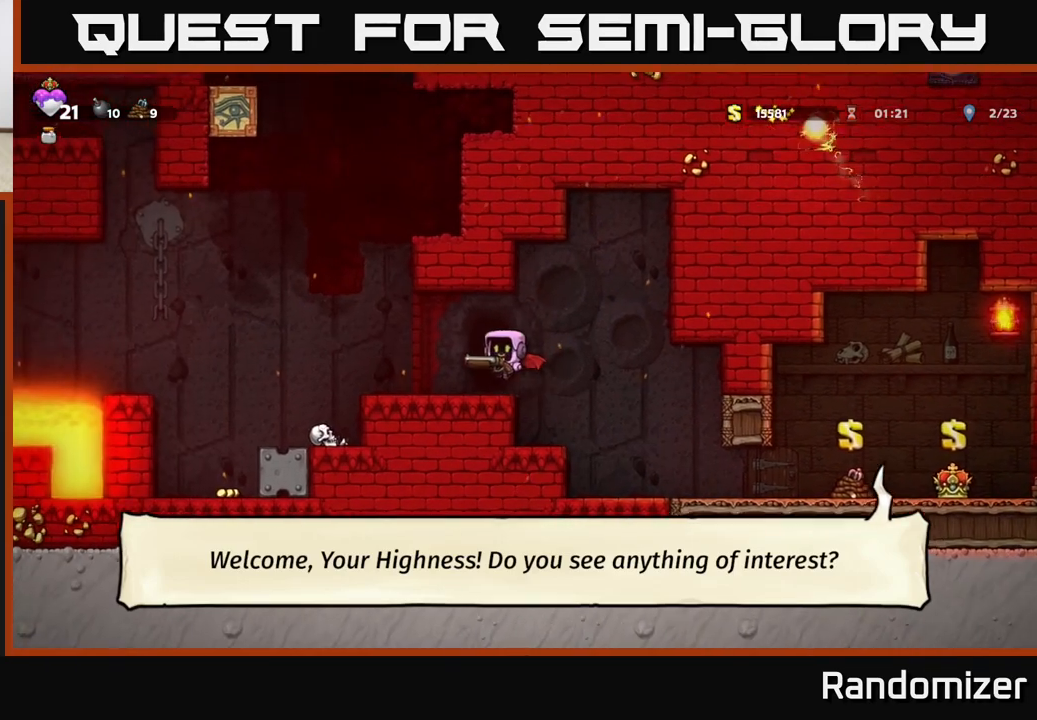
{"buttons": [], "left_stick": "center", "events": [[250, "A", "down"], [367, "A", "up"], [433, "left_stick", "center"]]}
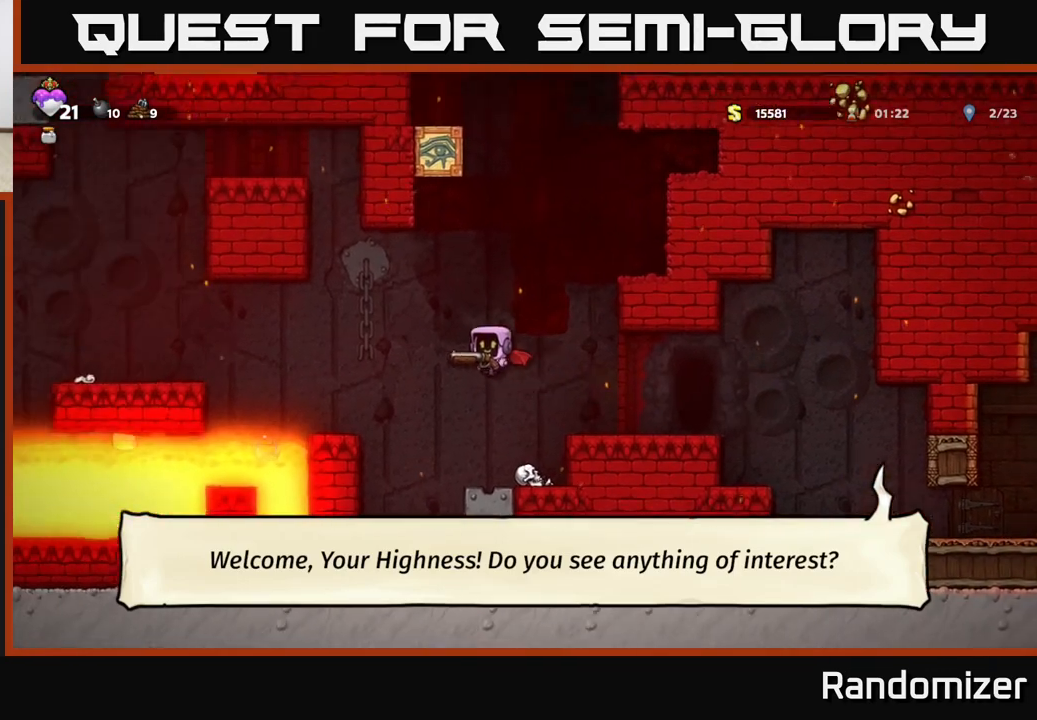
{"buttons": [], "left_stick": "right", "events": [[50, "left_stick", "left"], [217, "left_stick", "center"], [383, "left_stick", "right"]]}
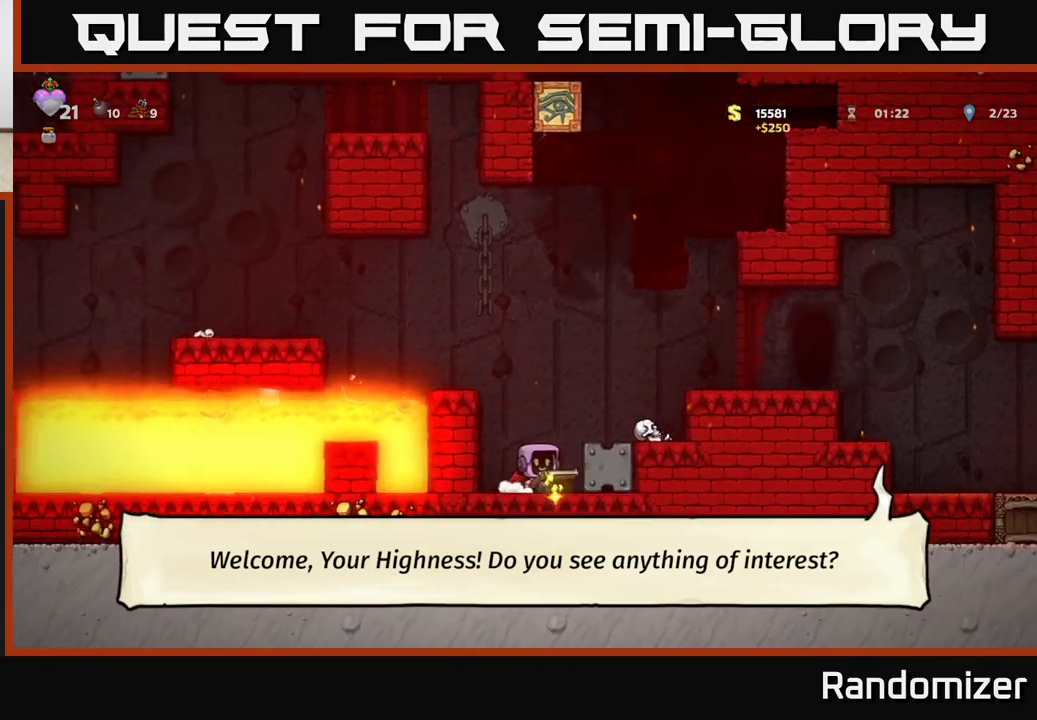
{"buttons": ["A"], "left_stick": "left", "events": [[67, "A", "down"], [100, "left_stick", "center"], [217, "A", "up"], [283, "A", "down"], [450, "A", "up"], [467, "left_stick", "left"], [483, "A", "down"]]}
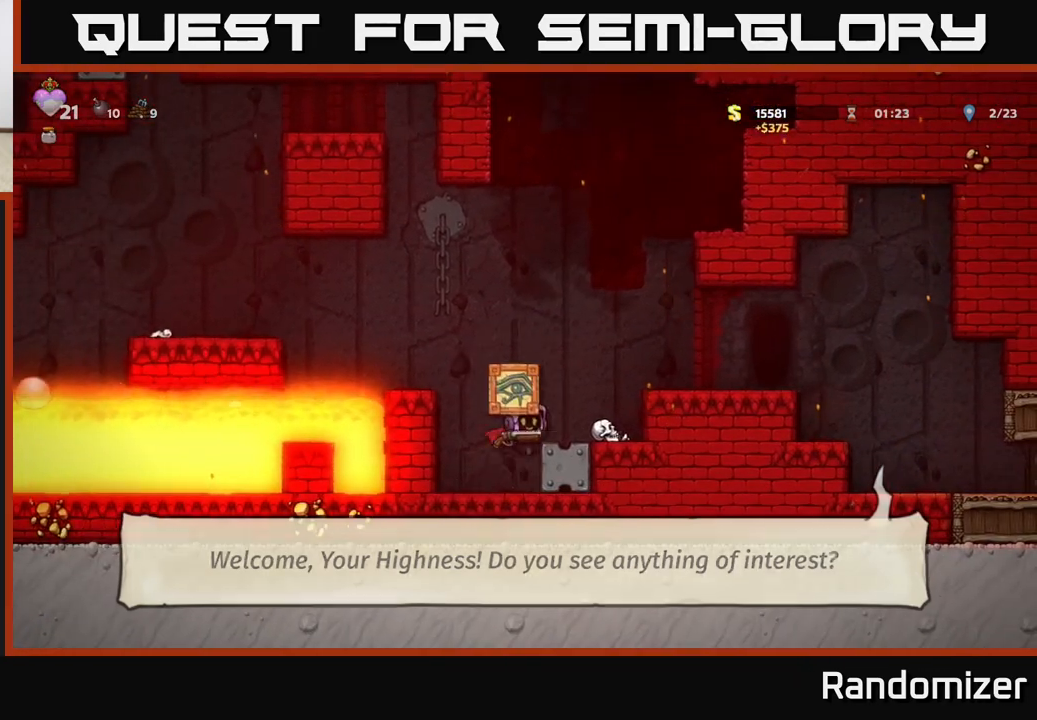
{"buttons": [], "left_stick": "center", "events": [[83, "left_stick", "right"], [133, "A", "up"], [200, "A", "down"], [333, "A", "up"], [367, "left_stick", "center"]]}
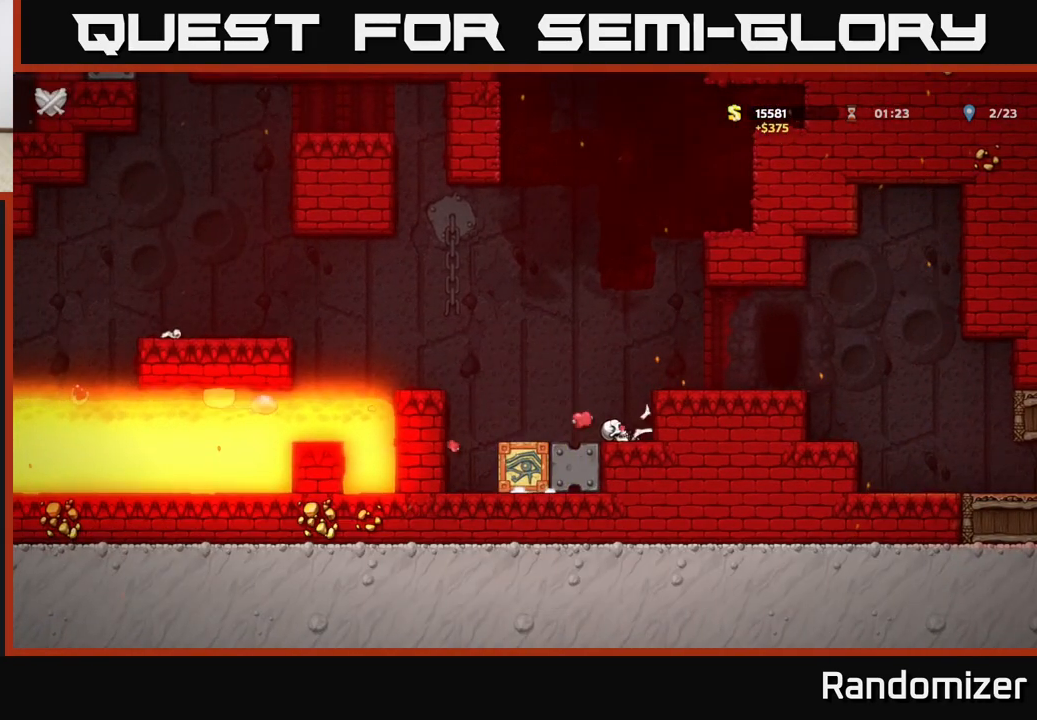
{"buttons": [], "left_stick": "center", "events": []}
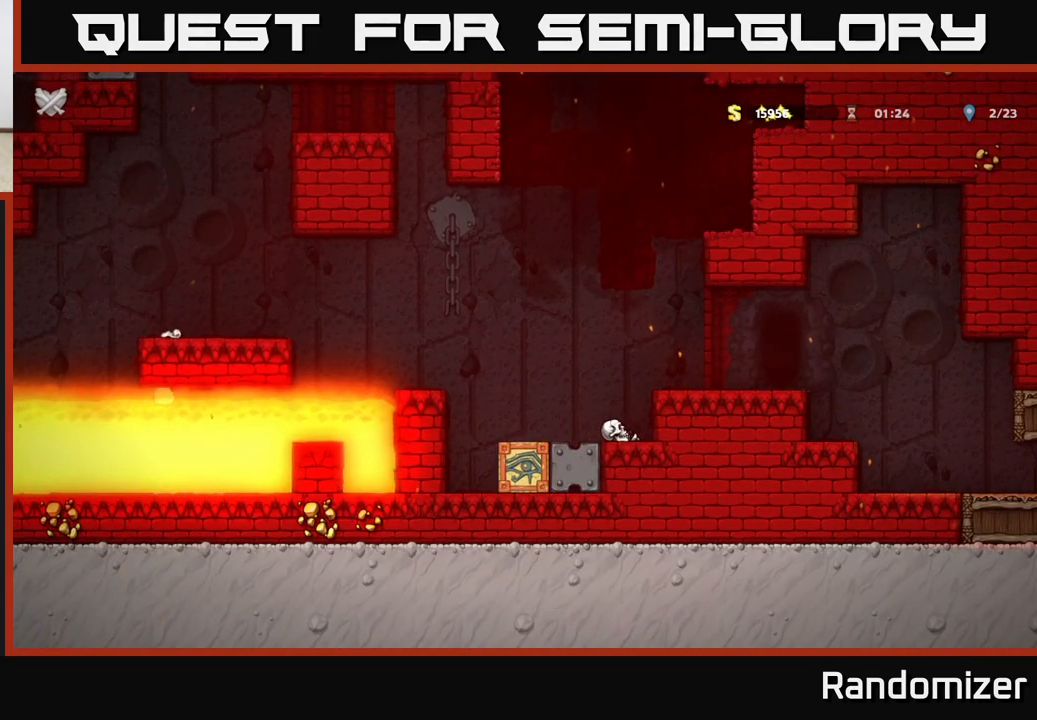
{"buttons": [], "left_stick": "center", "events": []}
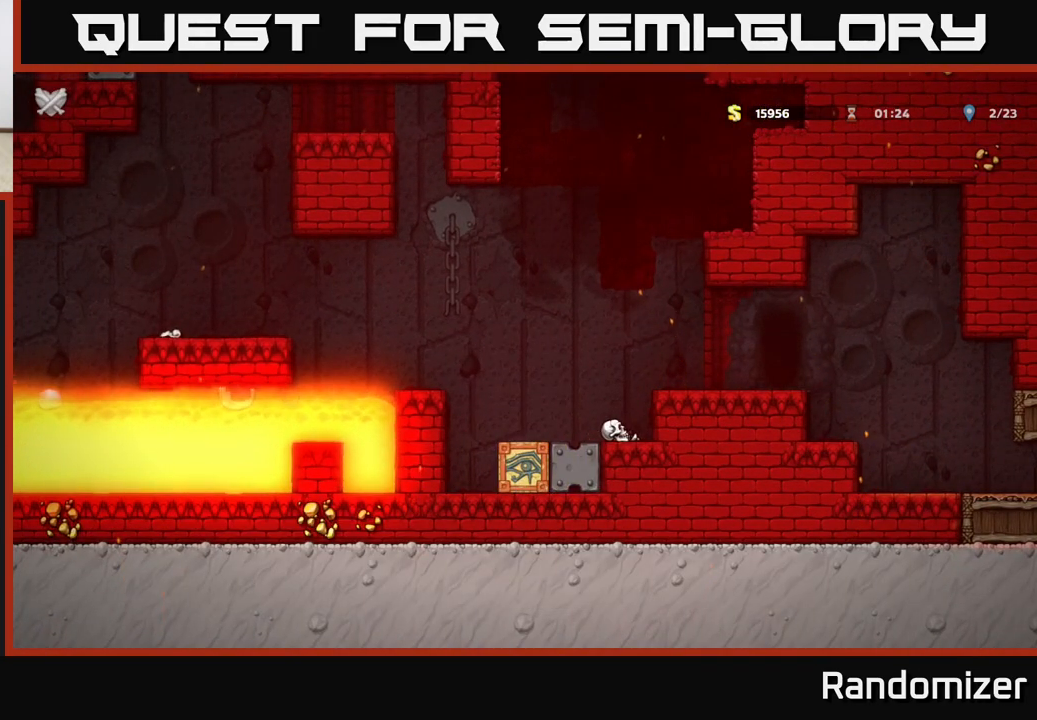
{"buttons": [], "left_stick": "center", "events": []}
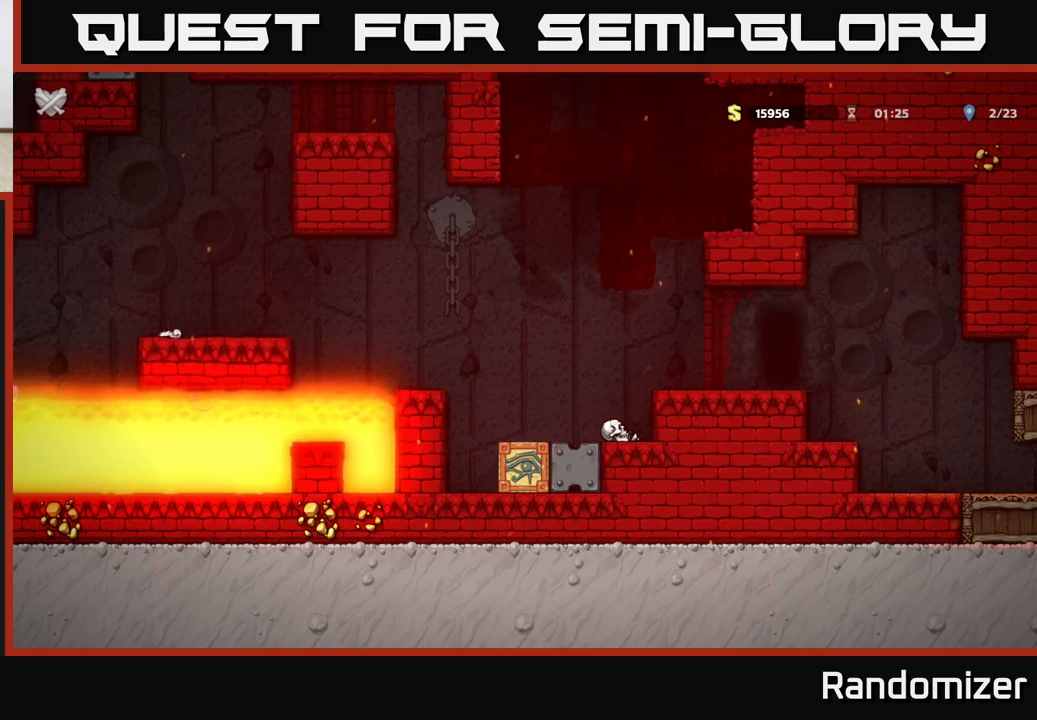
{"buttons": [], "left_stick": "center", "events": []}
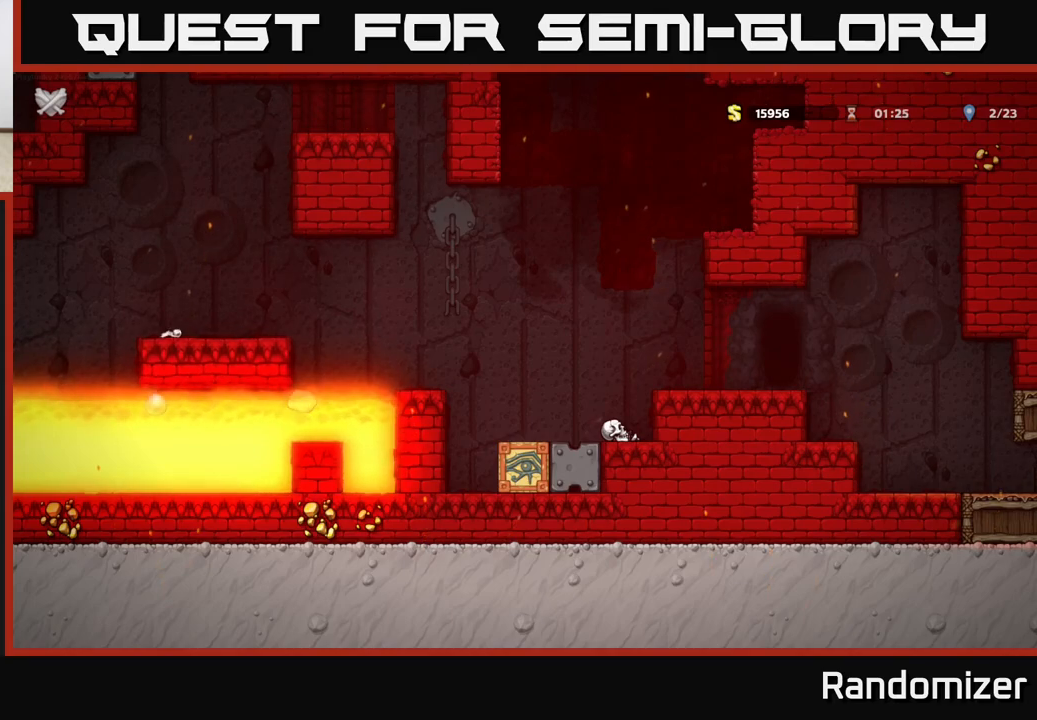
{"buttons": [], "left_stick": "center", "events": []}
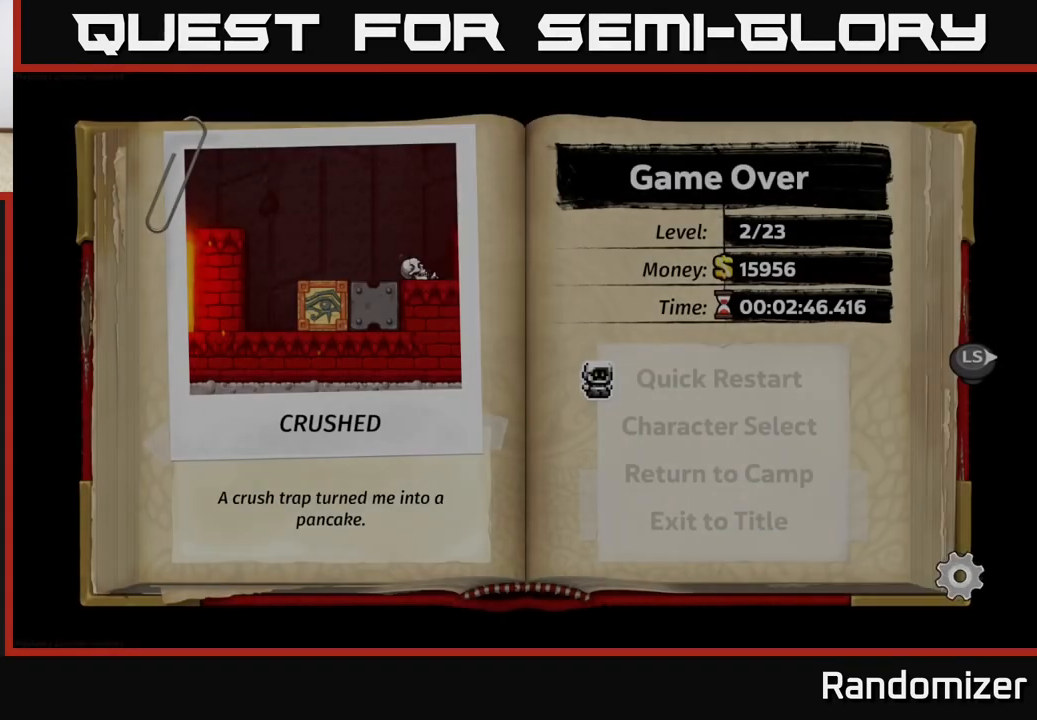
{"buttons": [], "left_stick": "center", "events": []}
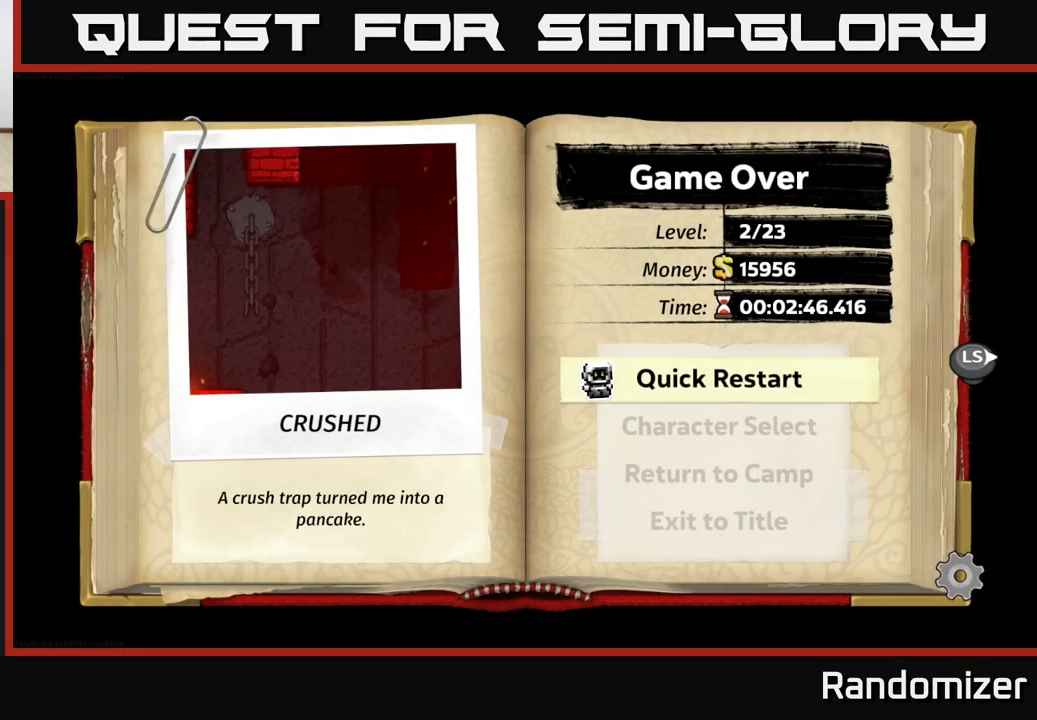
{"buttons": [], "left_stick": "center", "events": []}
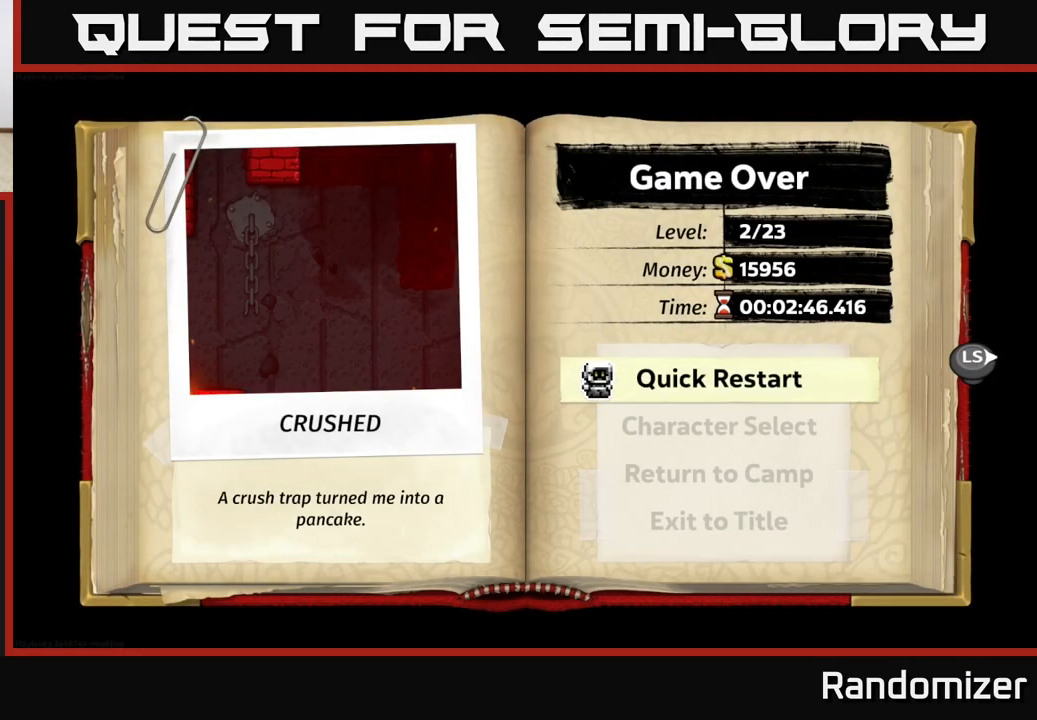
{"buttons": [], "left_stick": "down", "events": [[367, "left_stick", "down"]]}
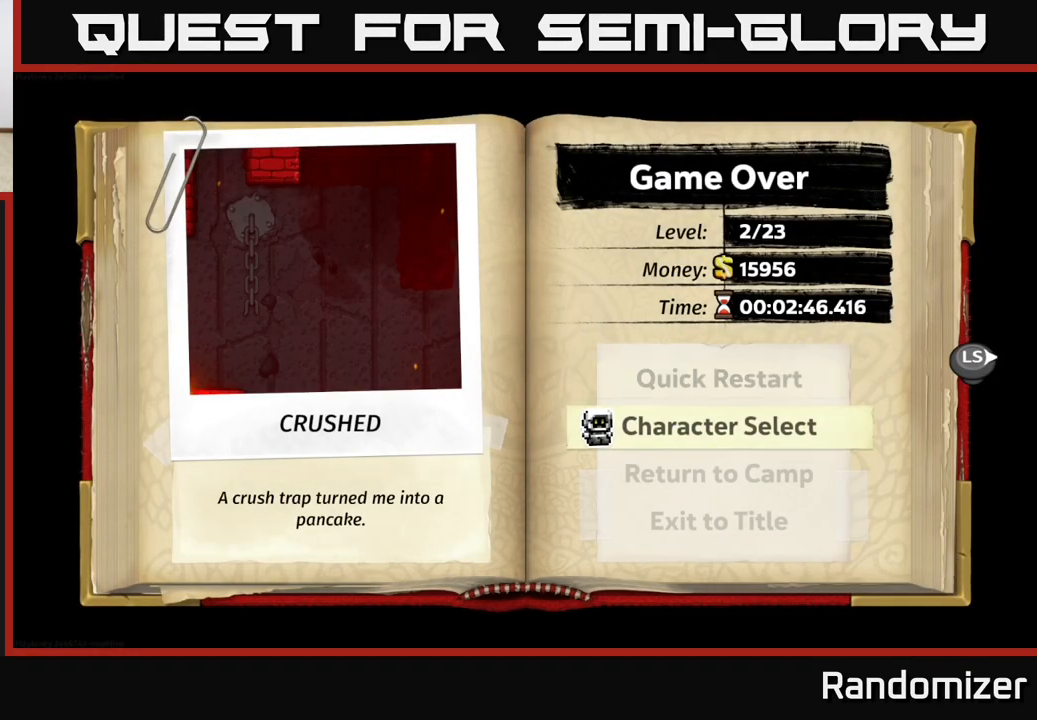
{"buttons": ["A"], "left_stick": "center", "events": [[33, "left_stick", "center"], [117, "left_stick", "down"], [217, "left_stick", "center"], [300, "left_stick", "down"], [433, "left_stick", "center"], [500, "A", "down"]]}
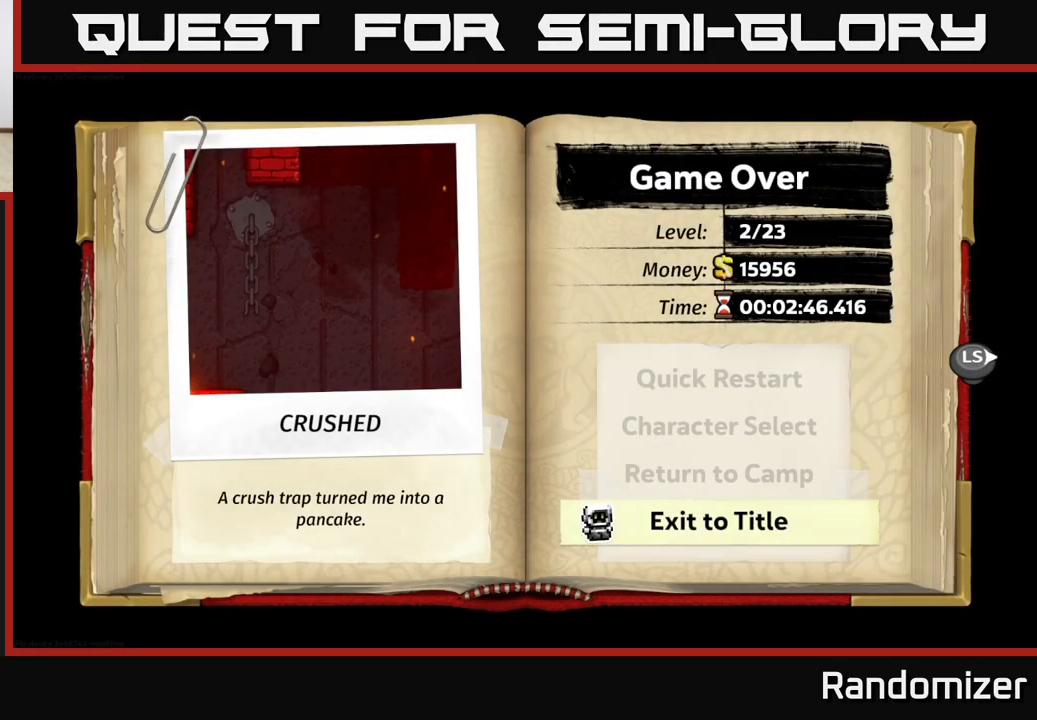
{"buttons": [], "left_stick": "center", "events": [[100, "A", "up"]]}